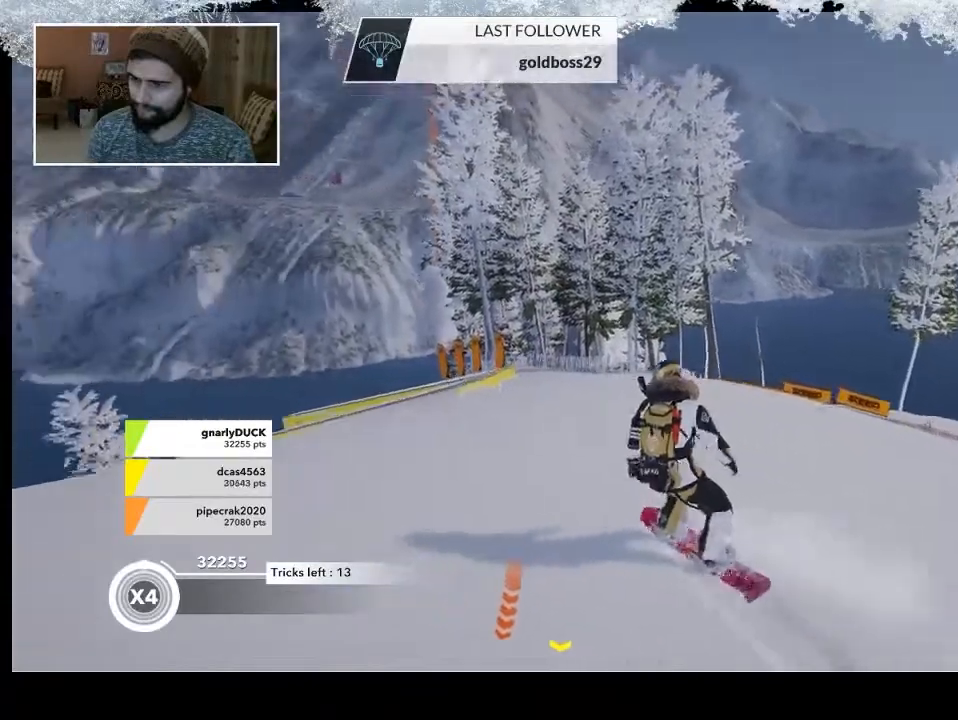
Gameplay with a controller (PlayStation layout); each line is a JSON object with the inputs held at the frame after it. "events" lists button and stick changes between this image and that frame as [ms after this image, input, new state], when the widget could be followed in between.
{"buttons": ["R2"], "left_stick": "center", "right_stick": "center", "events": [[167, "left_stick", "left"], [300, "left_stick", "center"]]}
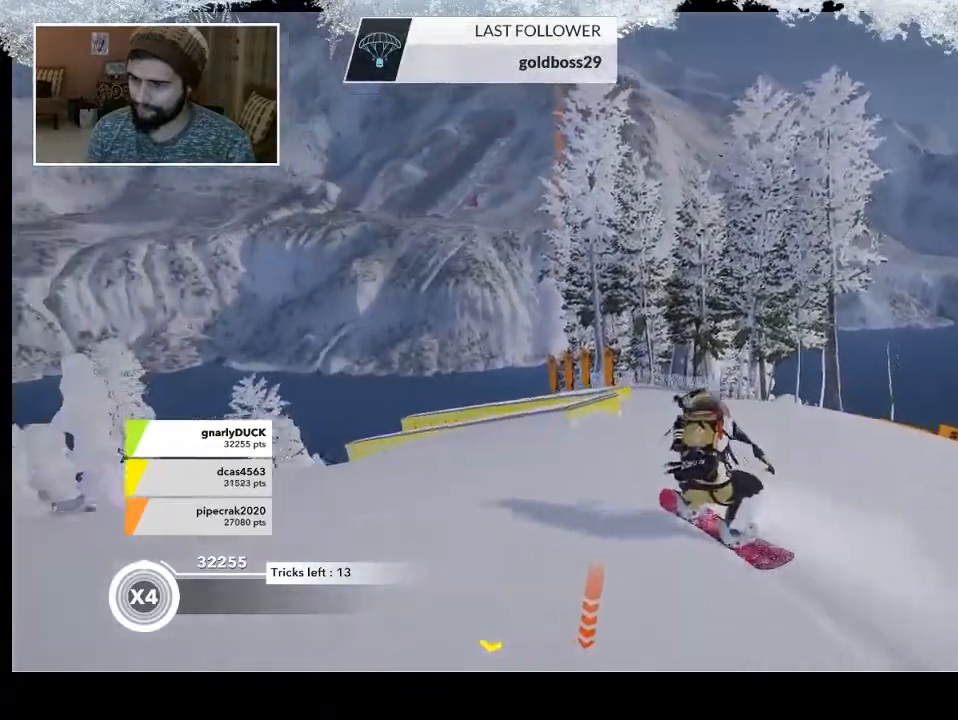
{"buttons": [], "left_stick": "center", "right_stick": "center", "events": [[100, "R2", "up"], [300, "left_stick", "left"], [500, "left_stick", "center"]]}
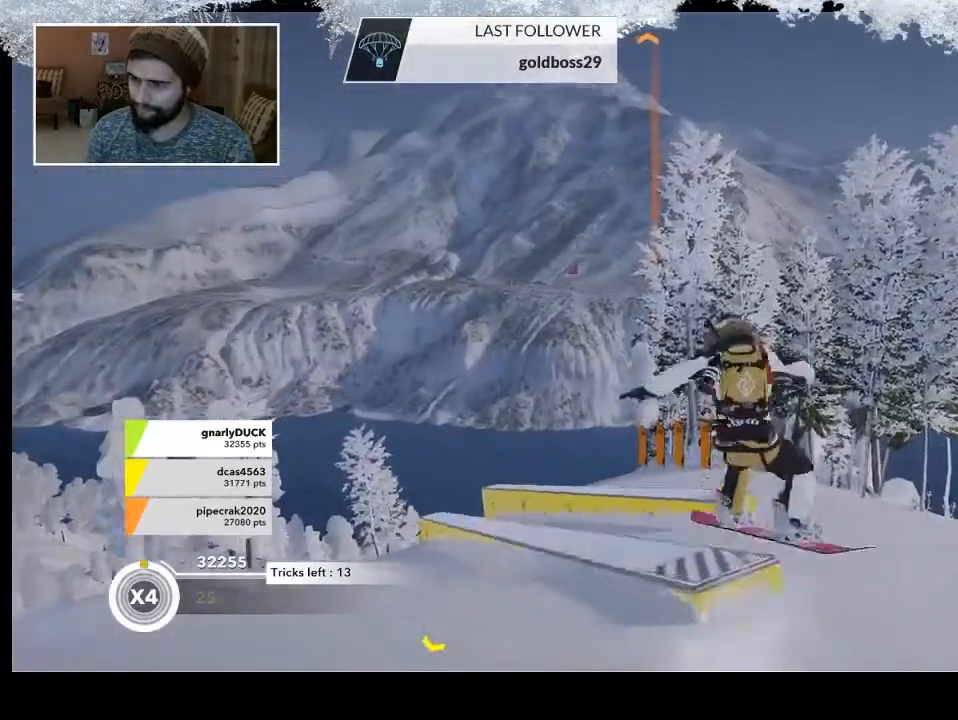
{"buttons": [], "left_stick": "up-left", "right_stick": "center", "events": [[500, "left_stick", "up-left"]]}
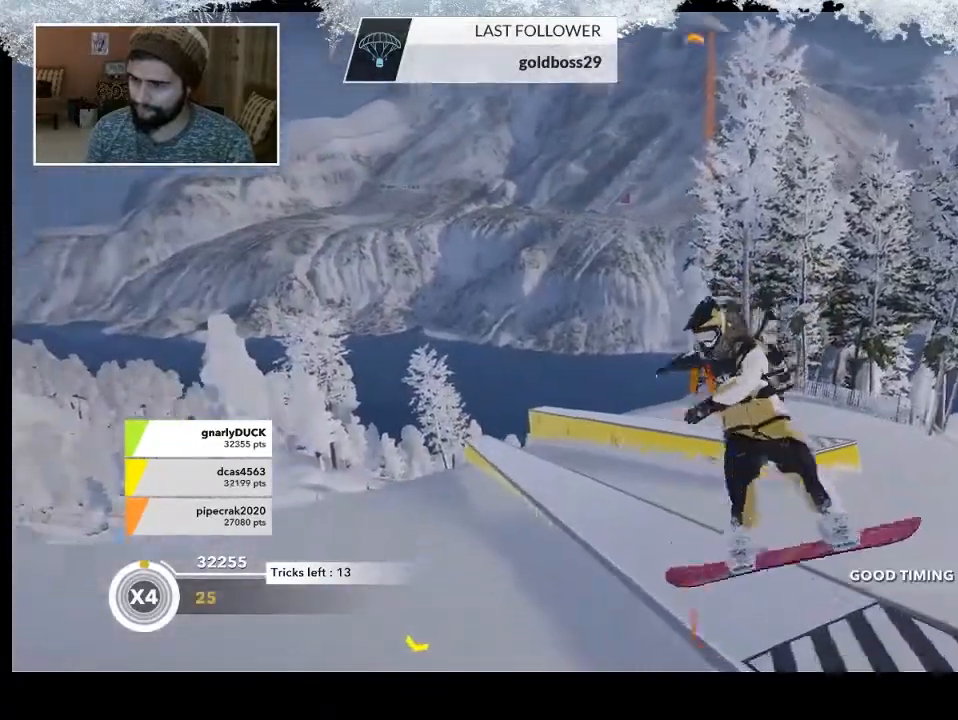
{"buttons": [], "left_stick": "up-left", "right_stick": "center", "events": []}
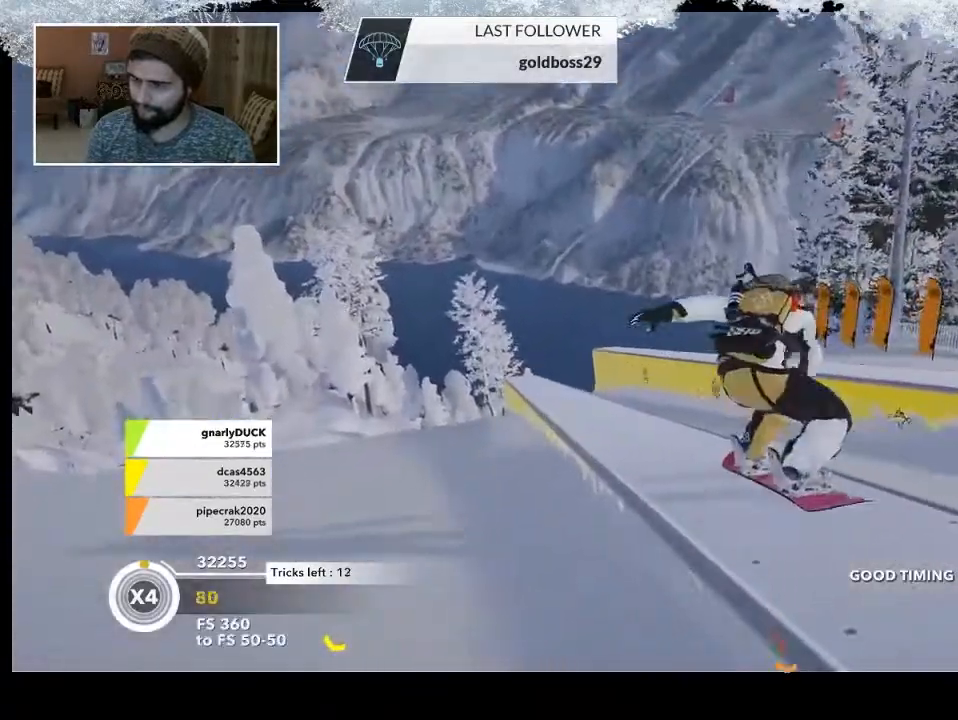
{"buttons": [], "left_stick": "up-left", "right_stick": "center", "events": []}
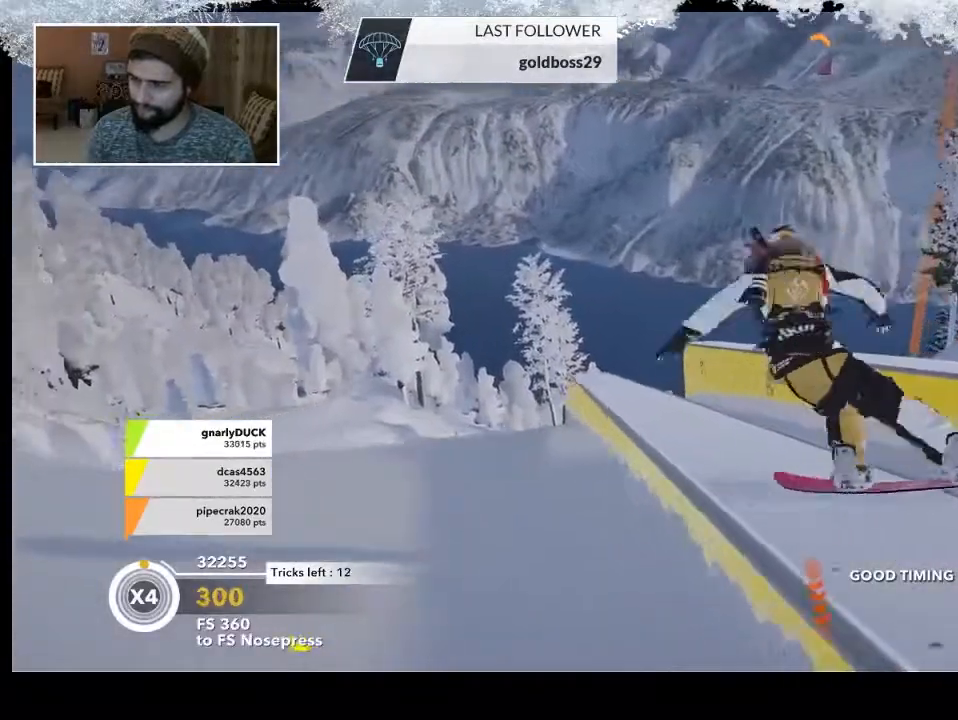
{"buttons": [], "left_stick": "up-left", "right_stick": "center", "events": []}
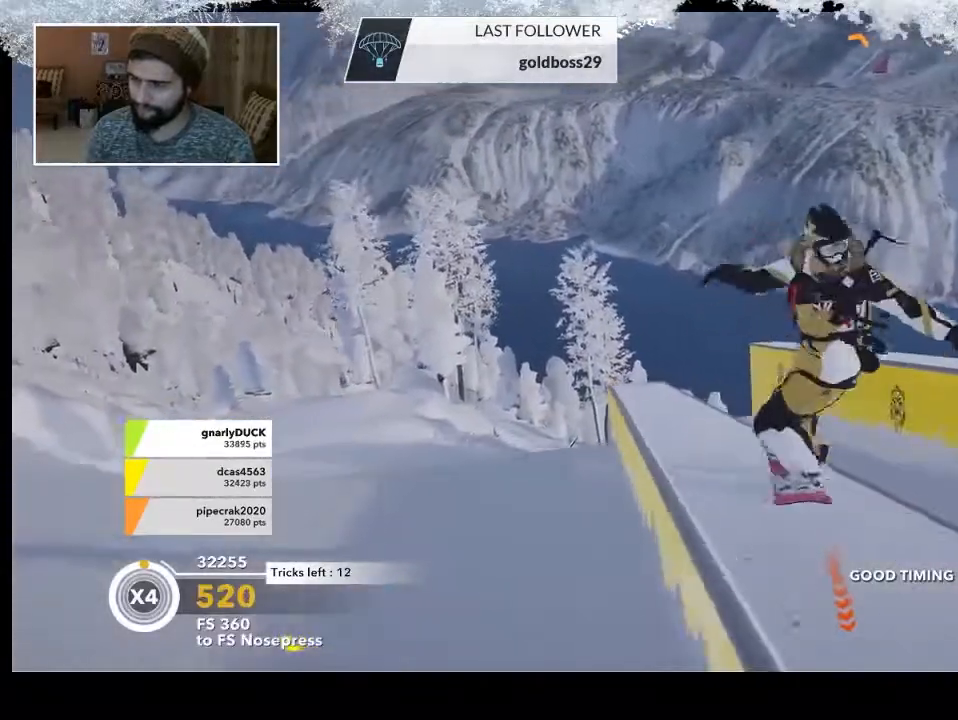
{"buttons": ["R2"], "left_stick": "up-left", "right_stick": "center", "events": [[33, "R2", "down"]]}
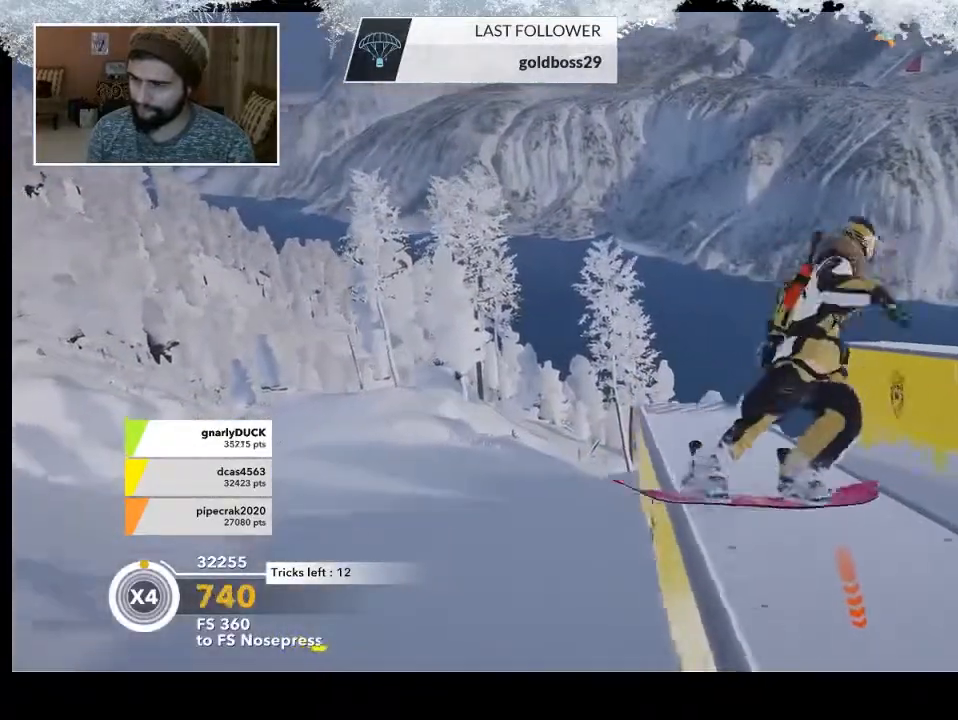
{"buttons": [], "left_stick": "up-left", "right_stick": "center", "events": [[367, "R2", "up"]]}
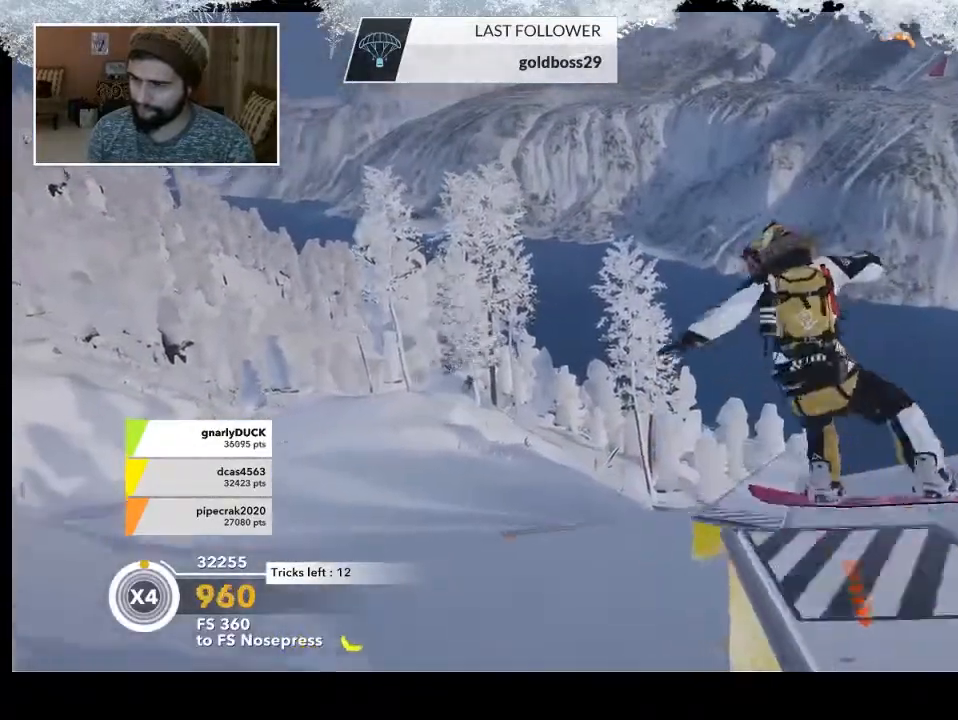
{"buttons": ["R2"], "left_stick": "center", "right_stick": "up", "events": [[33, "R2", "down"], [33, "right_stick", "up"], [333, "left_stick", "center"]]}
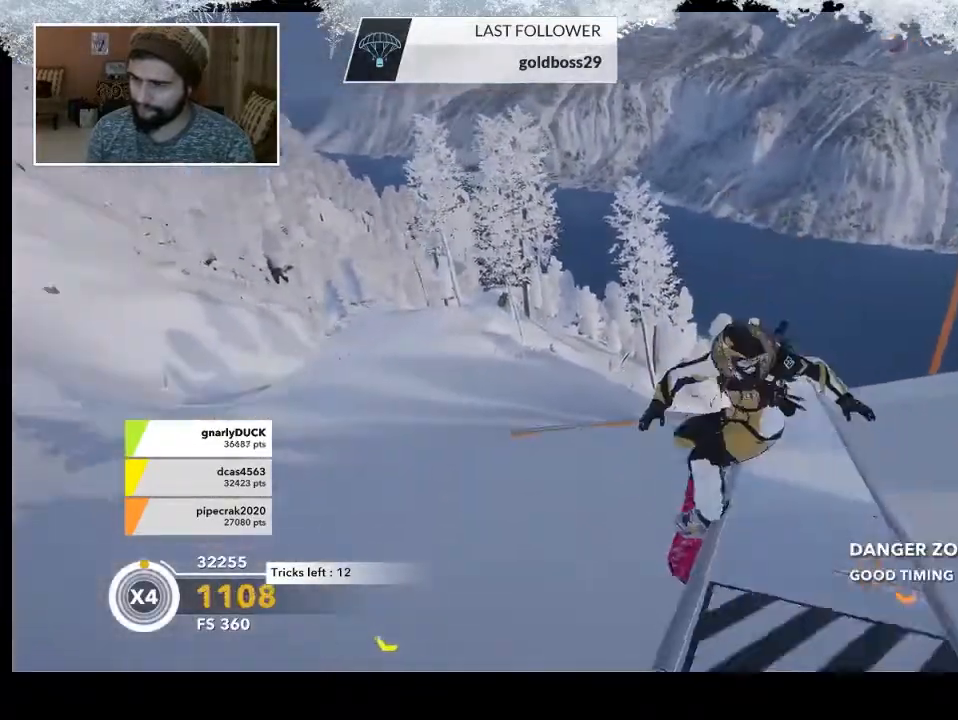
{"buttons": ["R2"], "left_stick": "left", "right_stick": "up", "events": [[500, "left_stick", "left"]]}
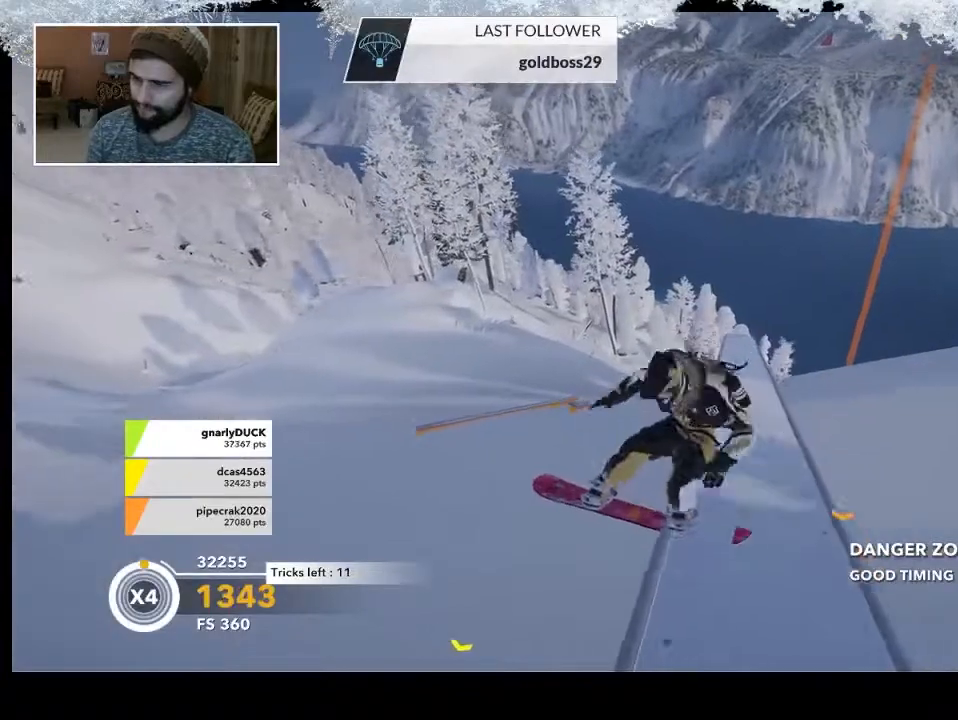
{"buttons": [], "left_stick": "left", "right_stick": "up-left", "events": [[467, "R2", "up"], [500, "right_stick", "up-left"]]}
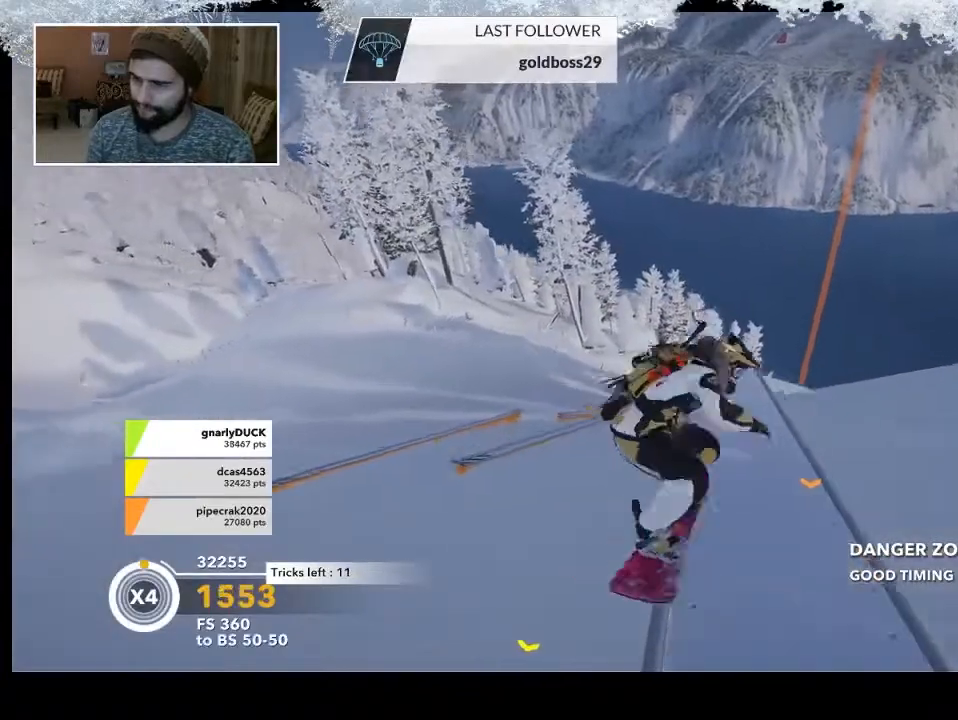
{"buttons": ["L2"], "left_stick": "center", "right_stick": "up-left", "events": [[133, "L2", "down"], [433, "left_stick", "center"]]}
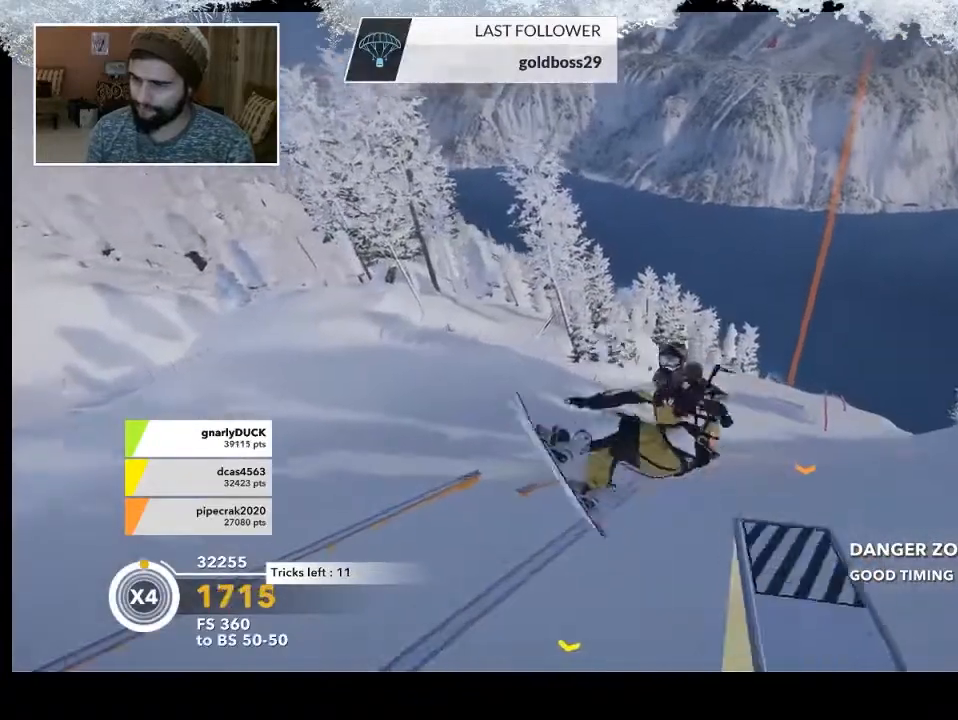
{"buttons": [], "left_stick": "center", "right_stick": "center", "events": [[33, "right_stick", "left"], [333, "L2", "up"], [400, "right_stick", "center"]]}
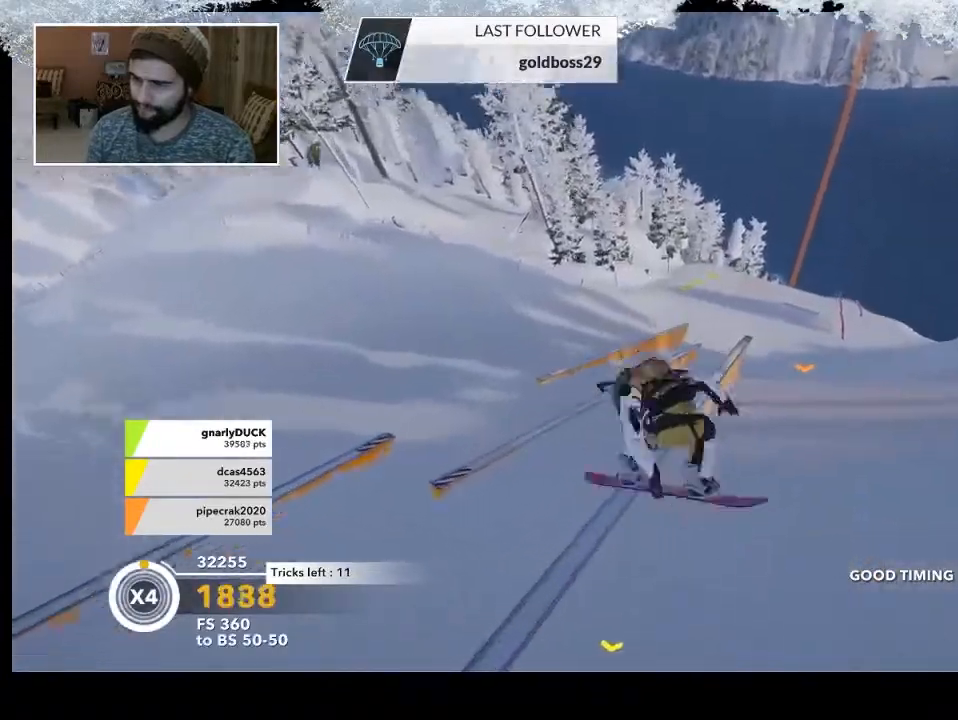
{"buttons": ["R2"], "left_stick": "left", "right_stick": "center", "events": [[300, "R2", "down"], [300, "left_stick", "left"]]}
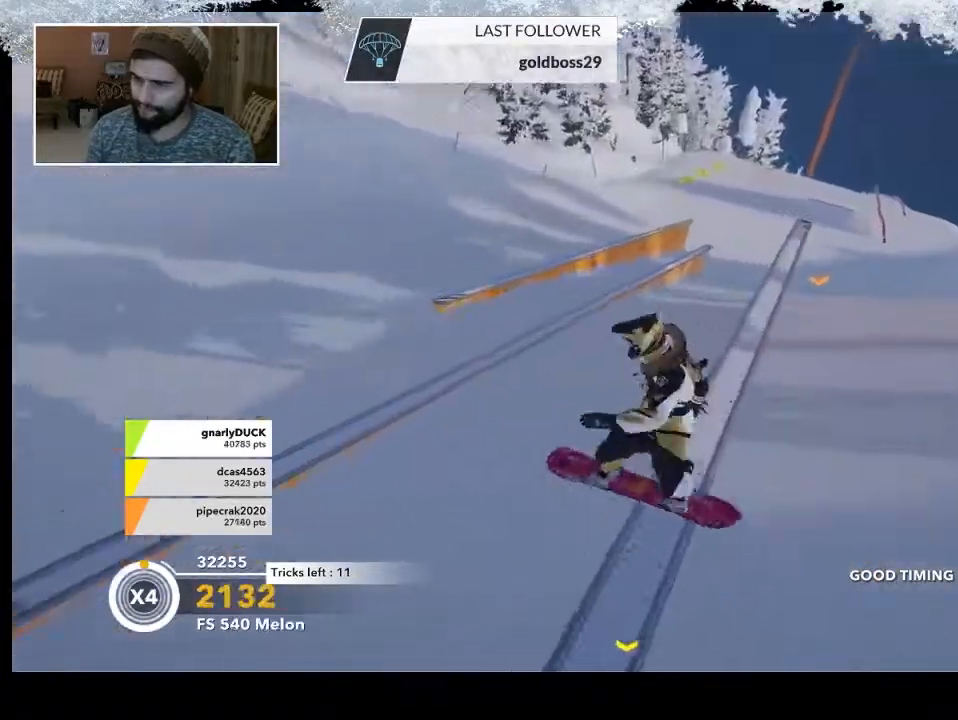
{"buttons": ["L2"], "left_stick": "left", "right_stick": "left", "events": [[133, "right_stick", "left"], [200, "R2", "up"], [367, "L2", "down"]]}
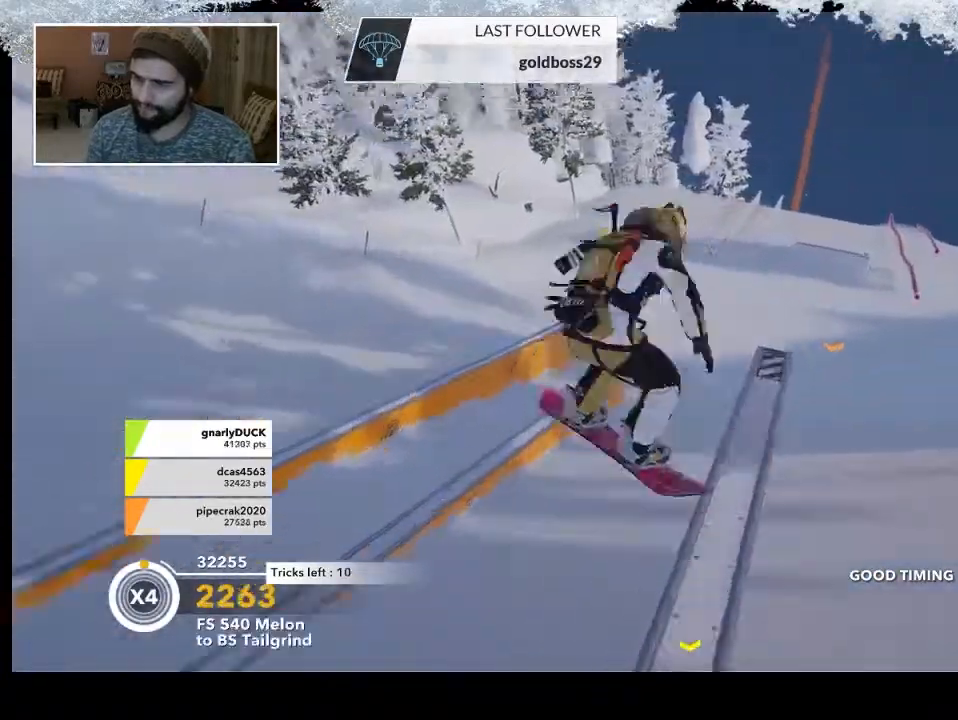
{"buttons": ["L2"], "left_stick": "center", "right_stick": "down", "events": [[133, "left_stick", "center"], [167, "right_stick", "down-left"], [467, "right_stick", "down"]]}
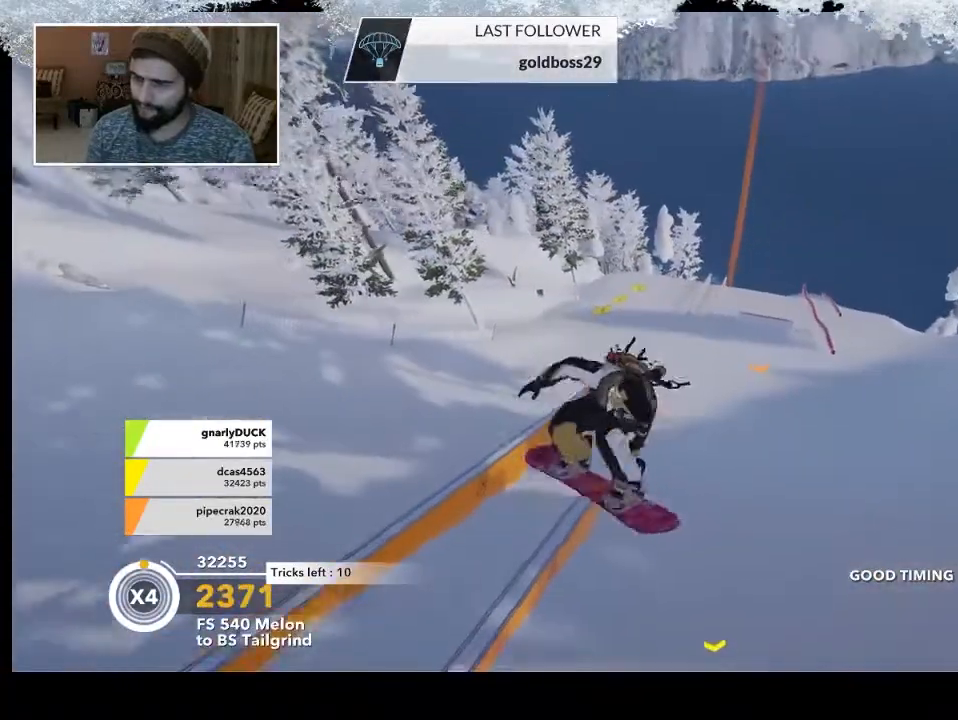
{"buttons": [], "left_stick": "center", "right_stick": "center", "events": [[333, "L2", "up"], [367, "right_stick", "center"]]}
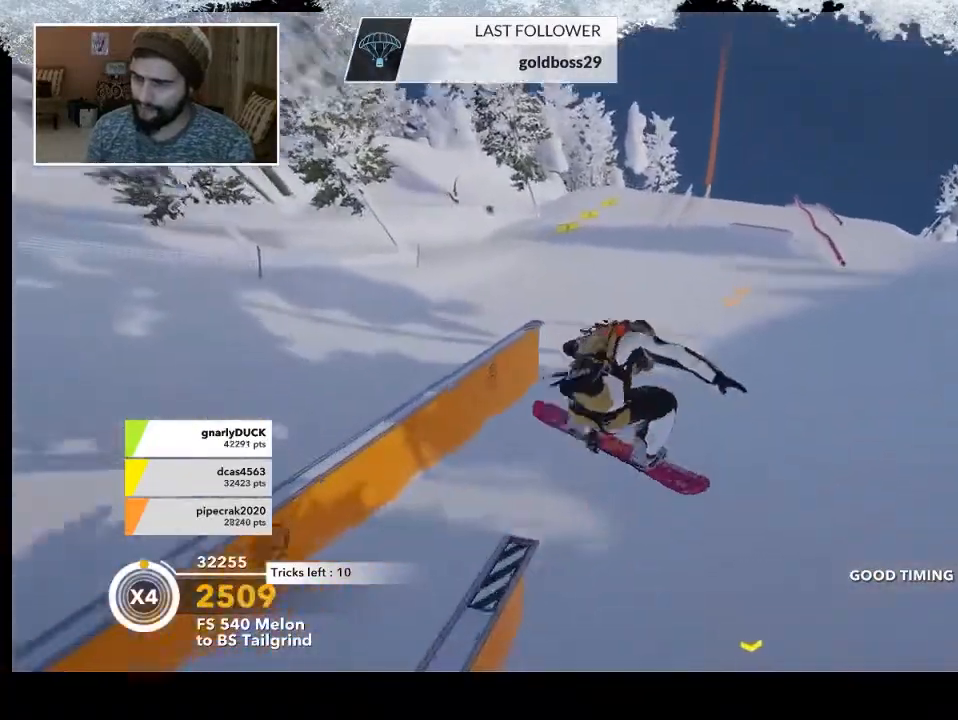
{"buttons": [], "left_stick": "center", "right_stick": "center", "events": []}
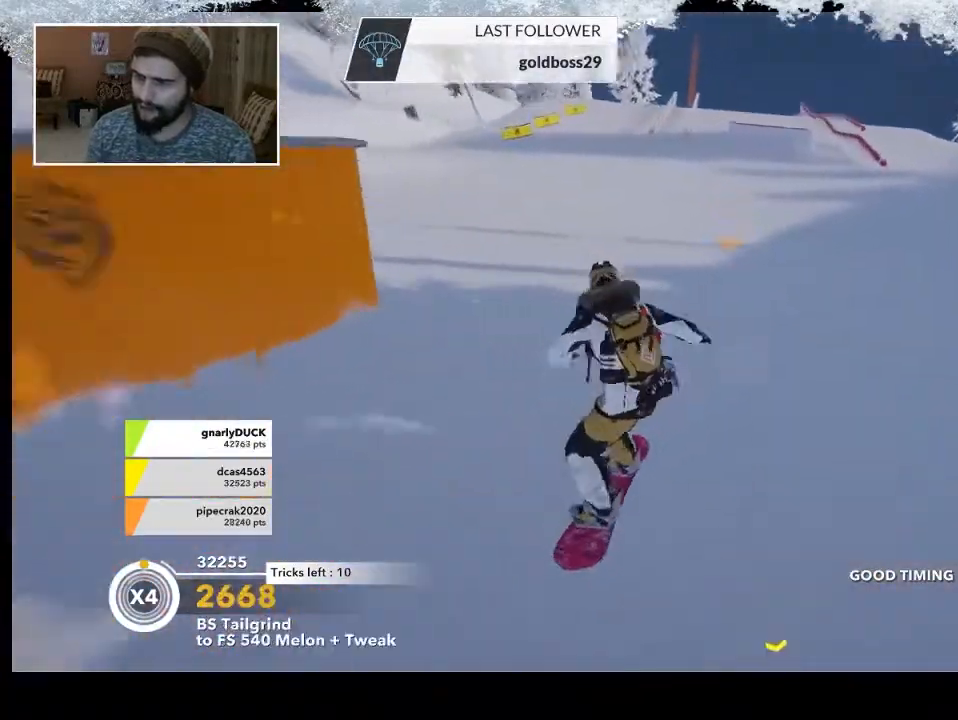
{"buttons": [], "left_stick": "left", "right_stick": "center", "events": [[300, "left_stick", "left"]]}
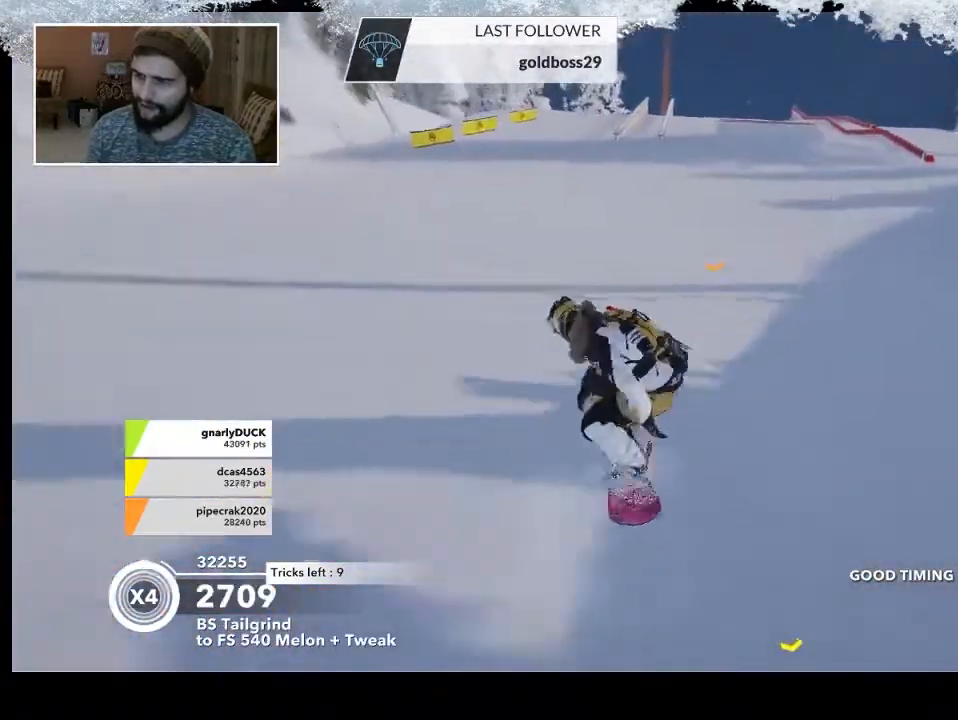
{"buttons": [], "left_stick": "down-right", "right_stick": "center", "events": [[333, "left_stick", "down-right"]]}
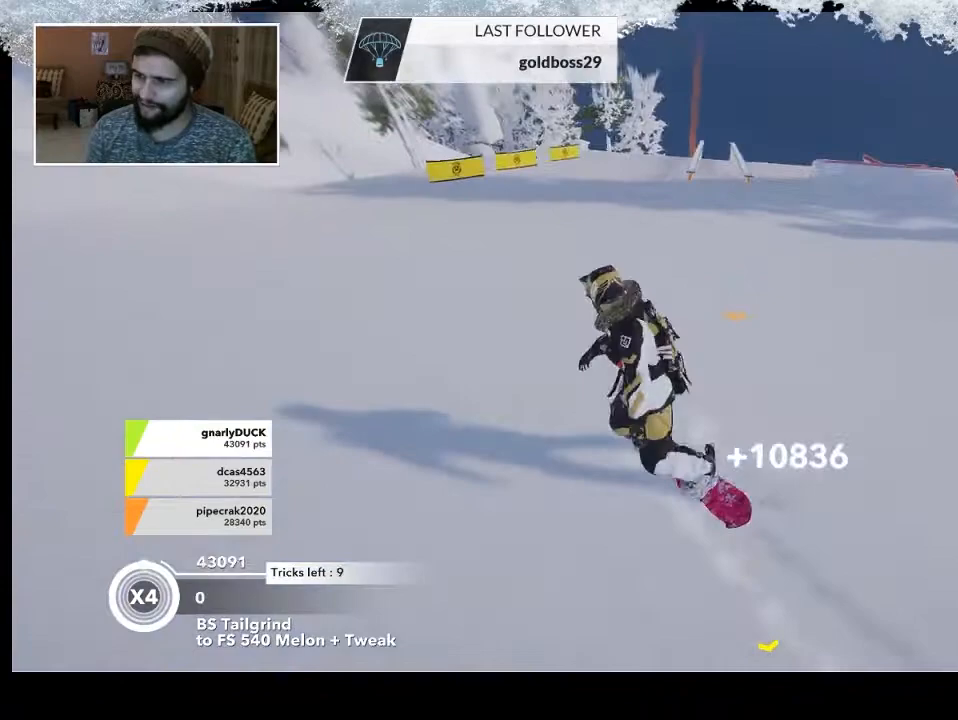
{"buttons": [], "left_stick": "down-right", "right_stick": "center", "events": []}
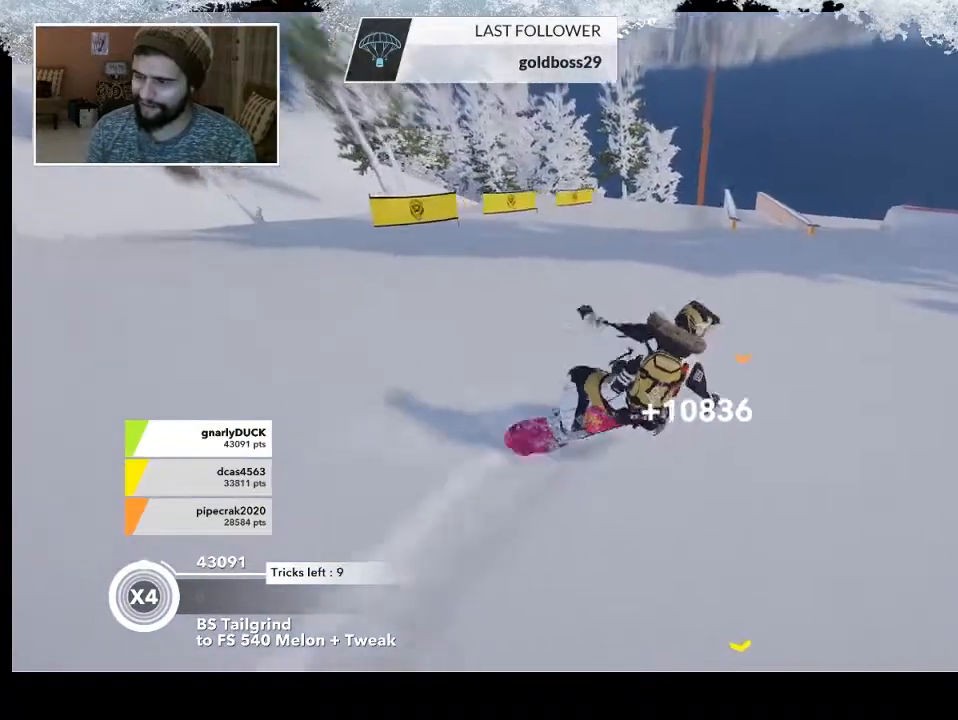
{"buttons": [], "left_stick": "center", "right_stick": "center", "events": [[300, "left_stick", "center"]]}
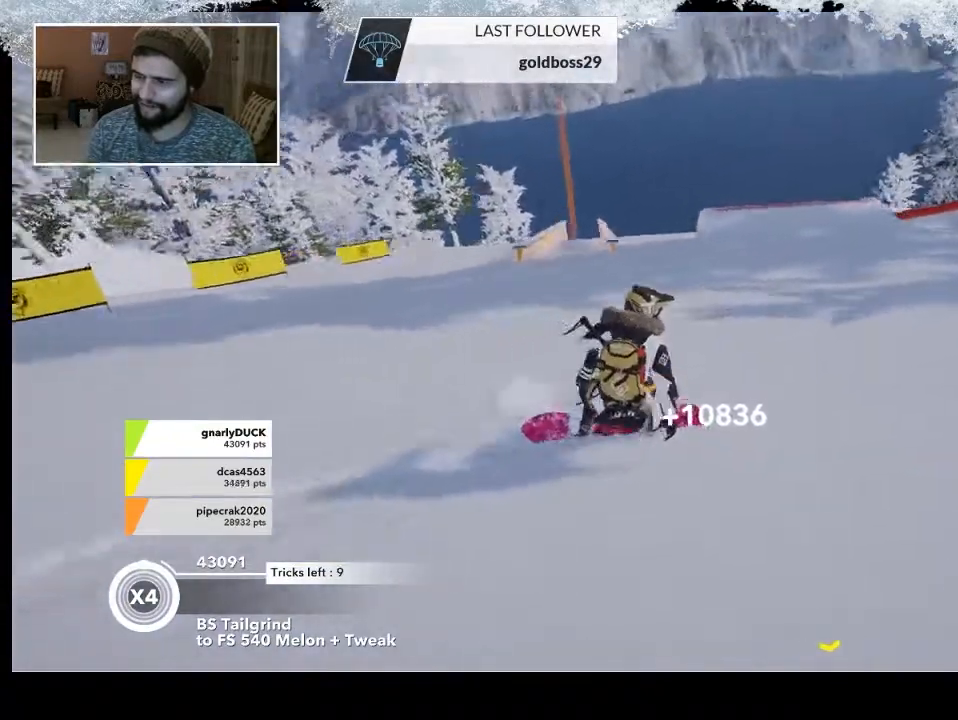
{"buttons": ["R2"], "left_stick": "center", "right_stick": "center", "events": [[100, "left_stick", "left"], [367, "left_stick", "center"], [500, "R2", "down"]]}
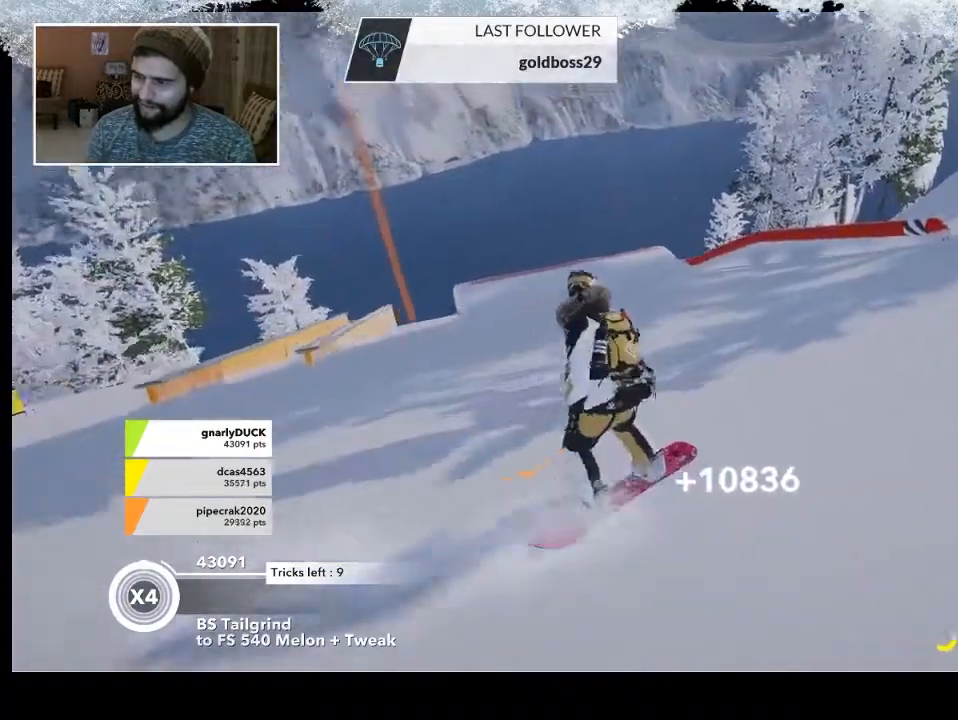
{"buttons": ["R2"], "left_stick": "center", "right_stick": "center", "events": []}
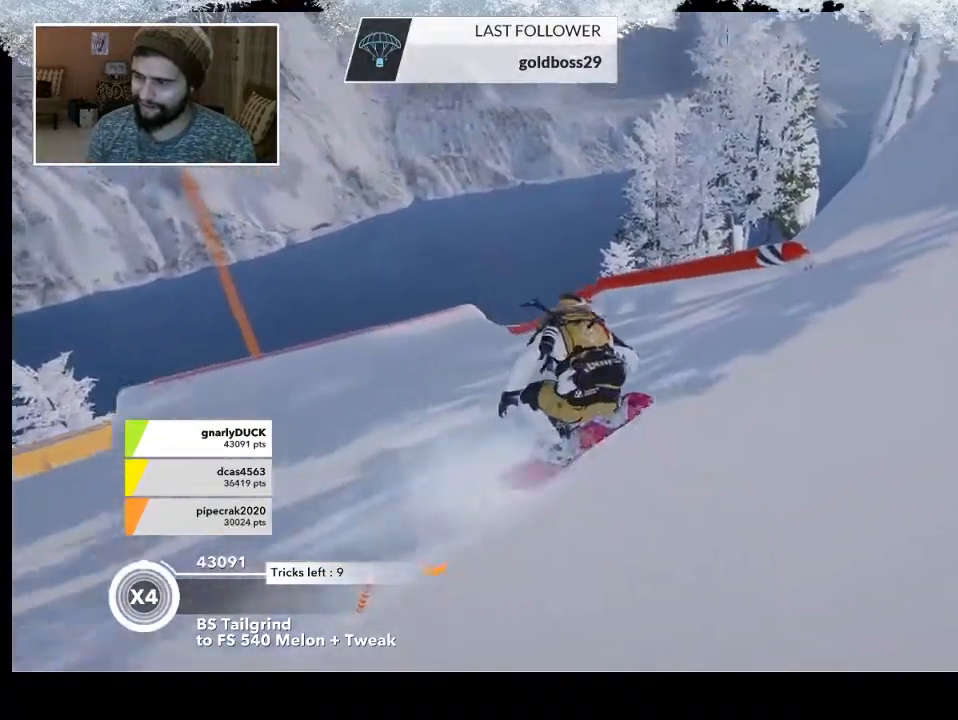
{"buttons": [], "left_stick": "center", "right_stick": "left", "events": [[133, "R2", "up"], [367, "right_stick", "left"]]}
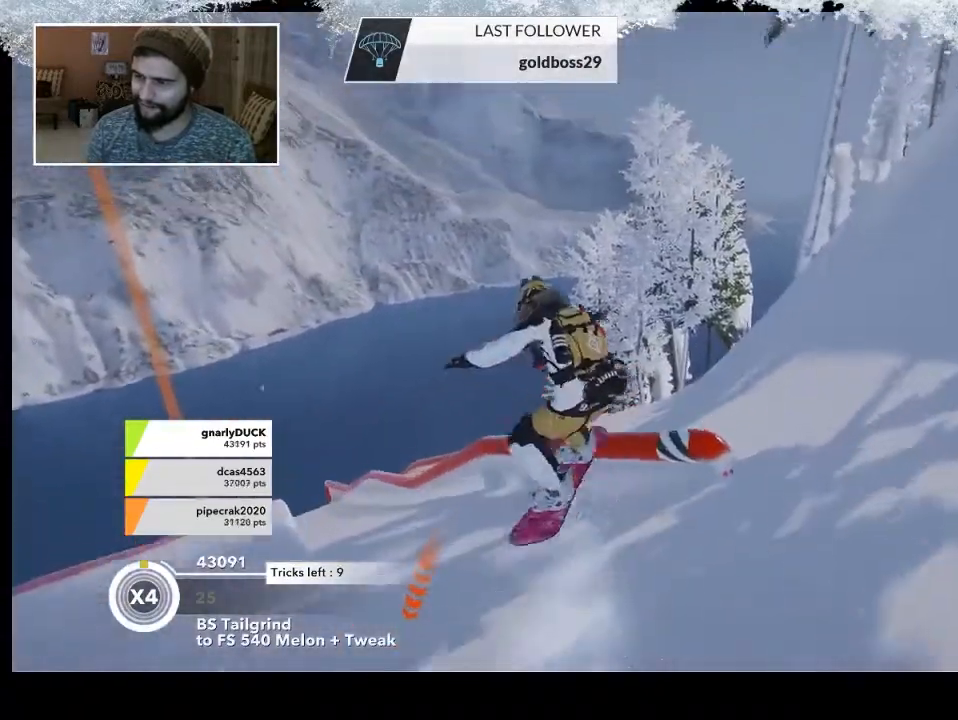
{"buttons": [], "left_stick": "up-left", "right_stick": "left", "events": [[467, "left_stick", "up-left"]]}
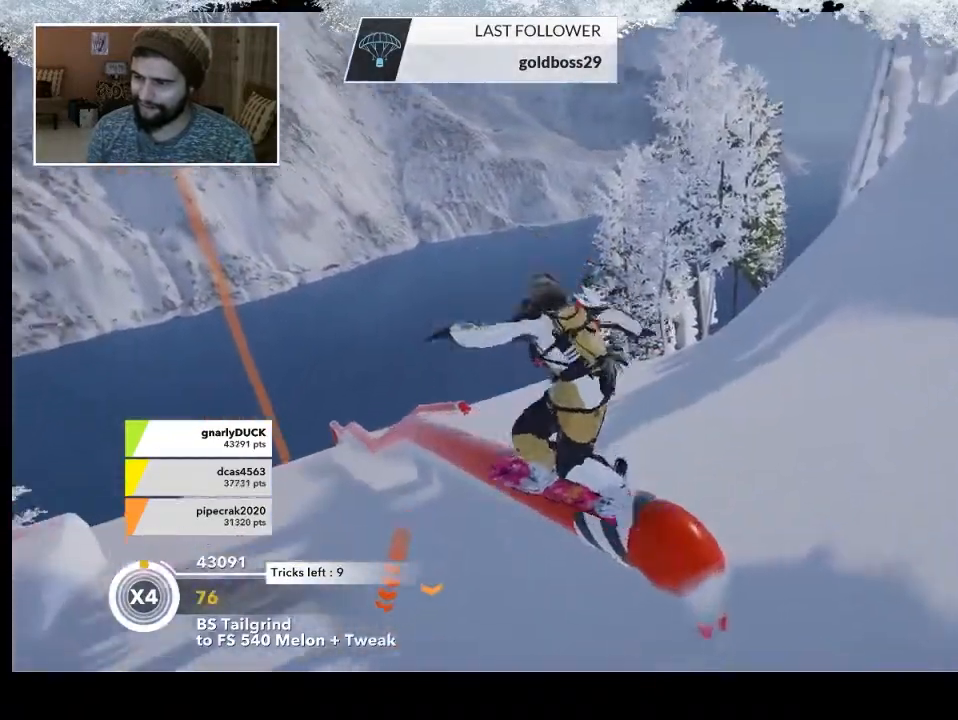
{"buttons": [], "left_stick": "up-left", "right_stick": "center", "events": [[233, "right_stick", "center"]]}
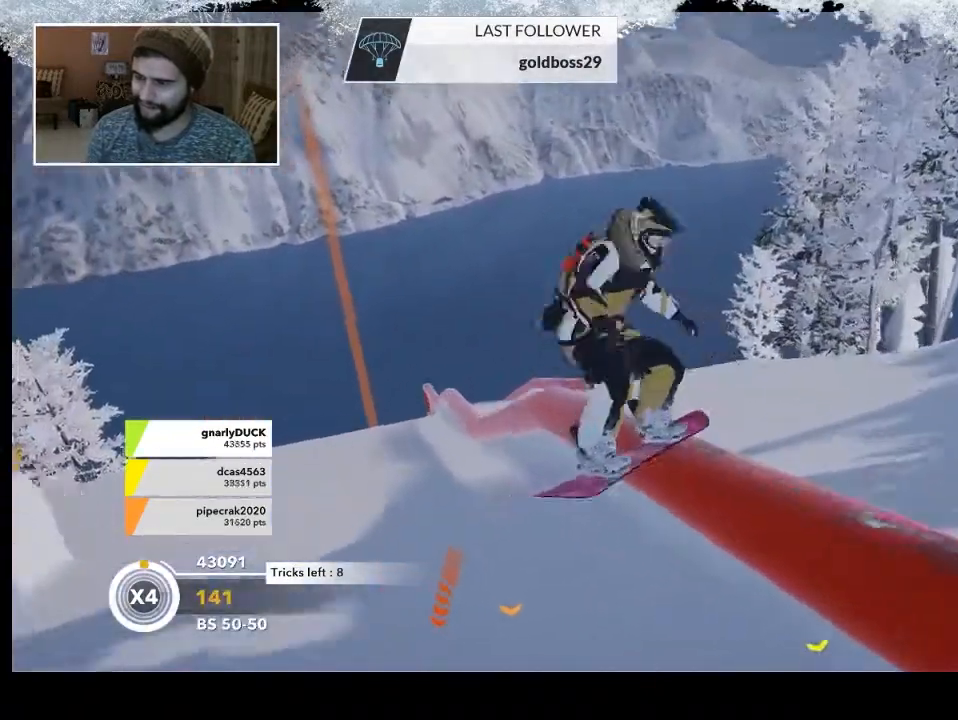
{"buttons": [], "left_stick": "up-left", "right_stick": "center", "events": []}
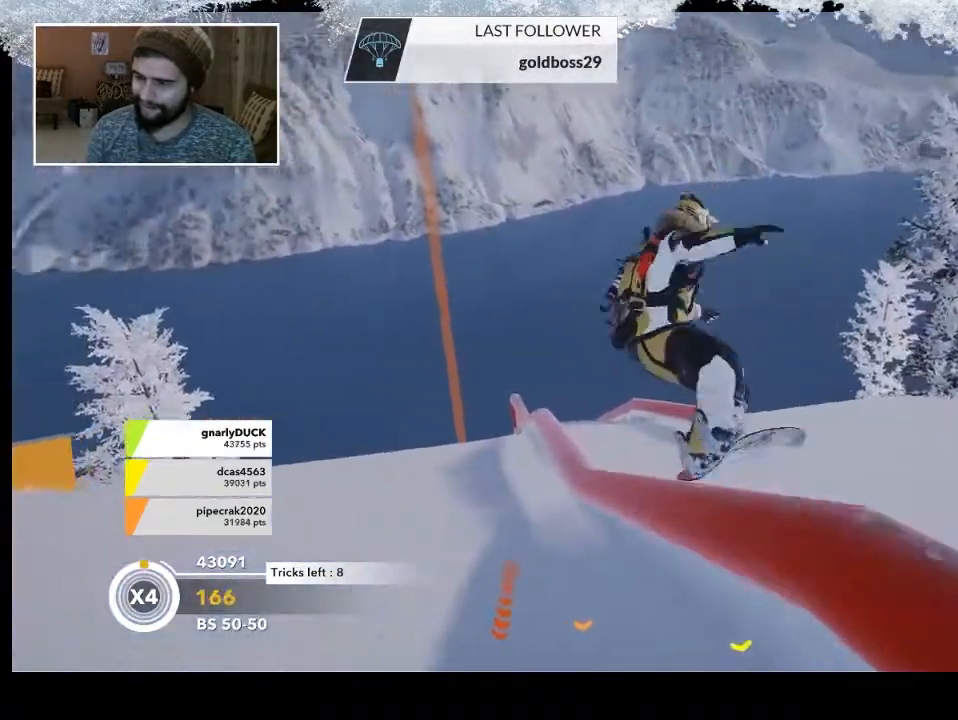
{"buttons": [], "left_stick": "up-left", "right_stick": "center", "events": []}